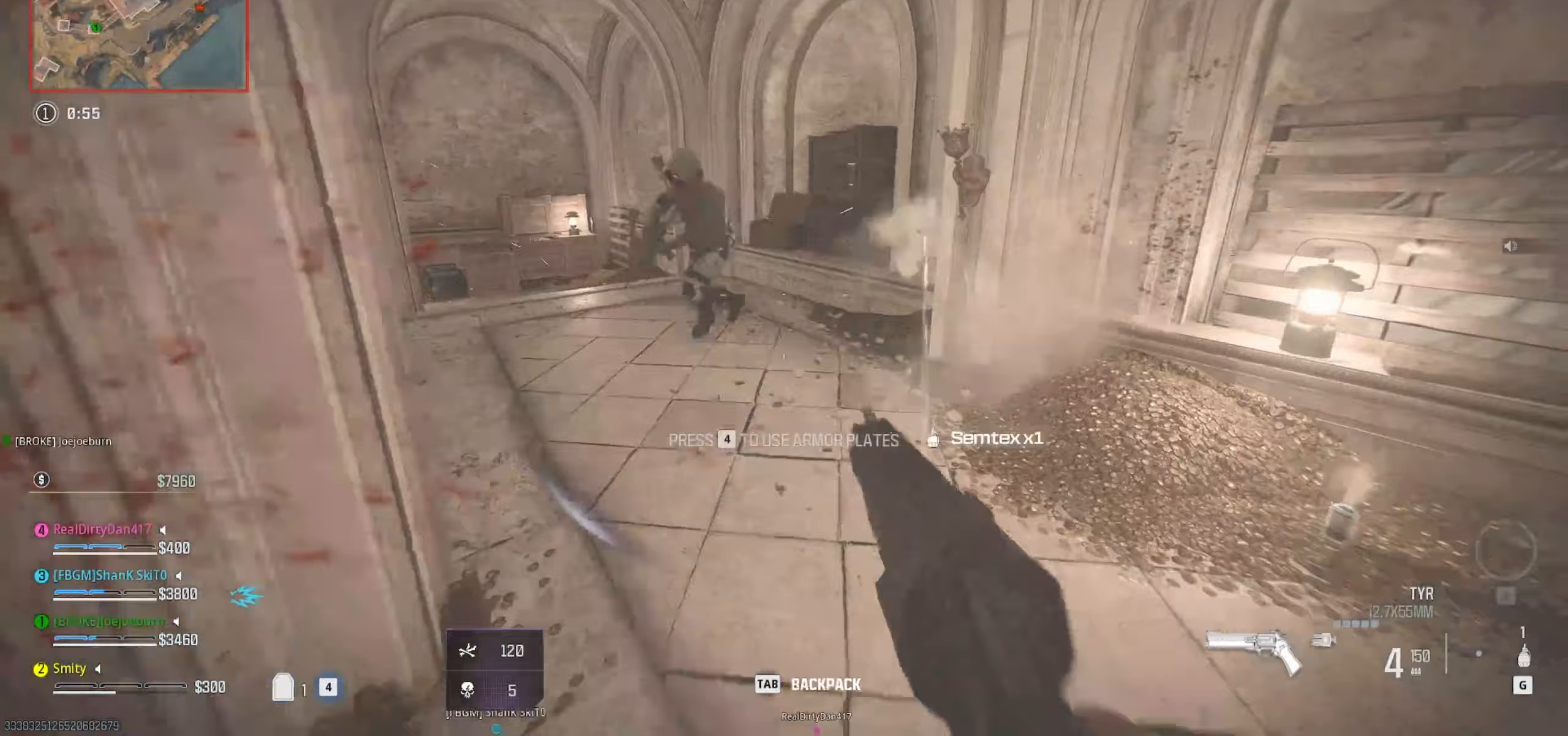
Gameplay with keyboard and mouse; each line is a JSON object with the keys and mouse buttons held at the frame after it (dt_ms = milliseconds from this image to that frame). "events" lists presses ("down") and releases ("up") of "1", "2", "3", "4", "5", "a", "alt", "c", "caps_lock", "ctrl", "d", "e", "f", "g", "q", "r", "s", "shift", "space", "t", "tab", "v", "w", "x", "z" and "mouse_wheel" between this image and that frame as [ms after this image, input, new state], when the widget could be followed in between. "mouse_wheel" = the "wheel" button of the "mouse" list. No other keys are recorded. "wheel" means that the mouse wheel is clicked or scrolled. Not read: mouse_move.
{"dt_ms": 133, "keys": ["d"], "mouse": [], "events": [[17, "s", "up"]]}
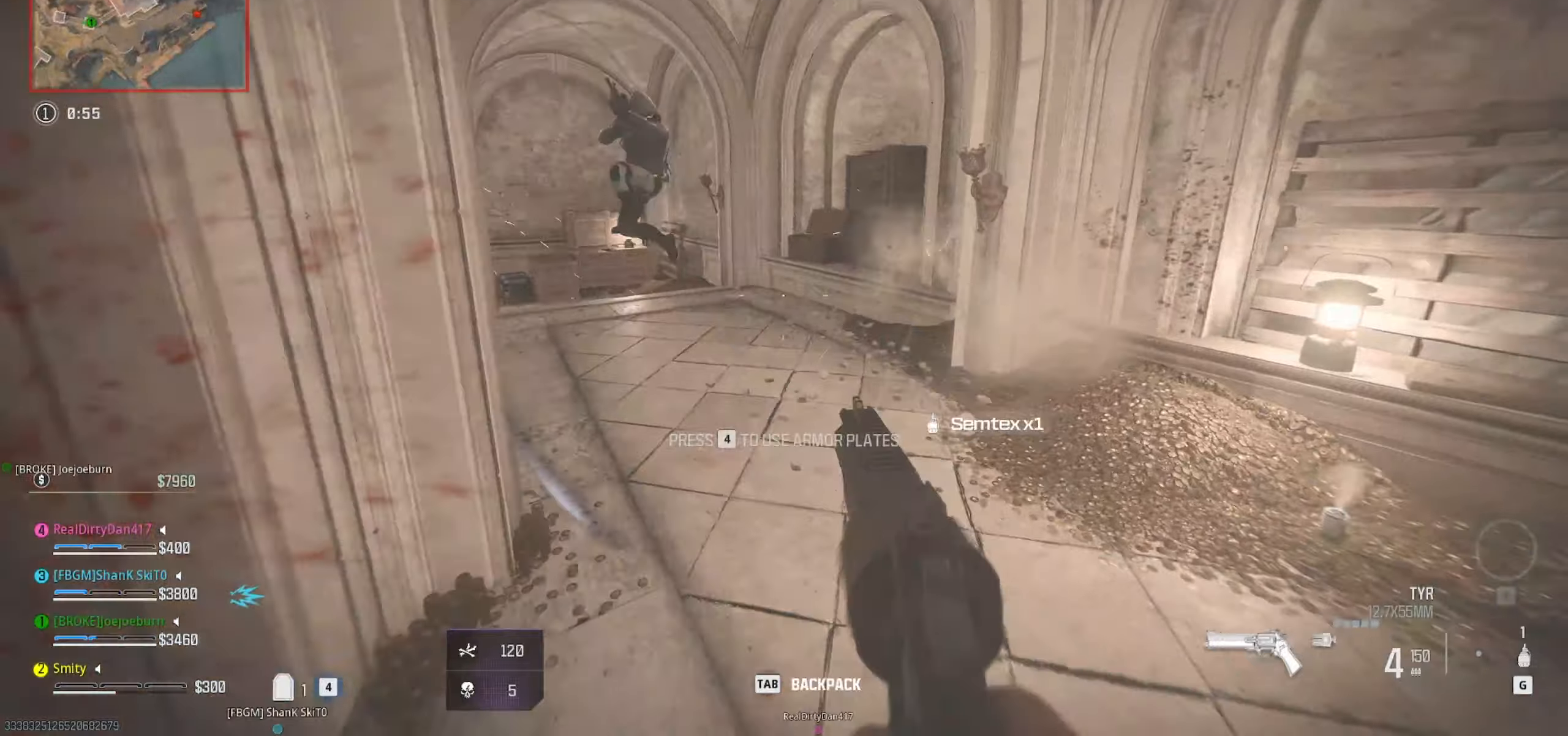
{"dt_ms": 500, "keys": ["d", "w"], "mouse": [], "events": [[450, "w", "down"]]}
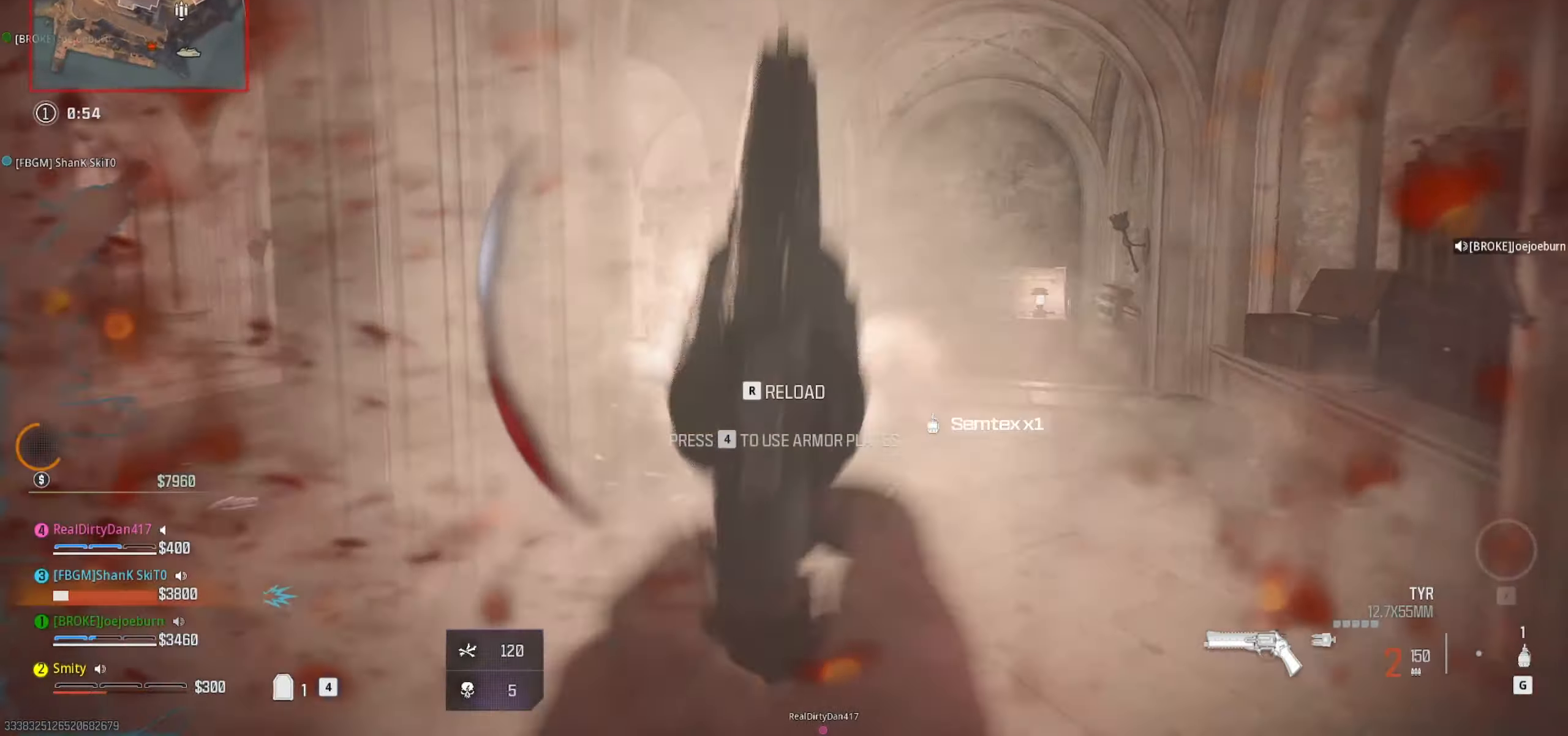
{"dt_ms": 500, "keys": ["s"], "mouse": [], "events": [[134, "w", "up"], [384, "s", "down"], [417, "d", "up"]]}
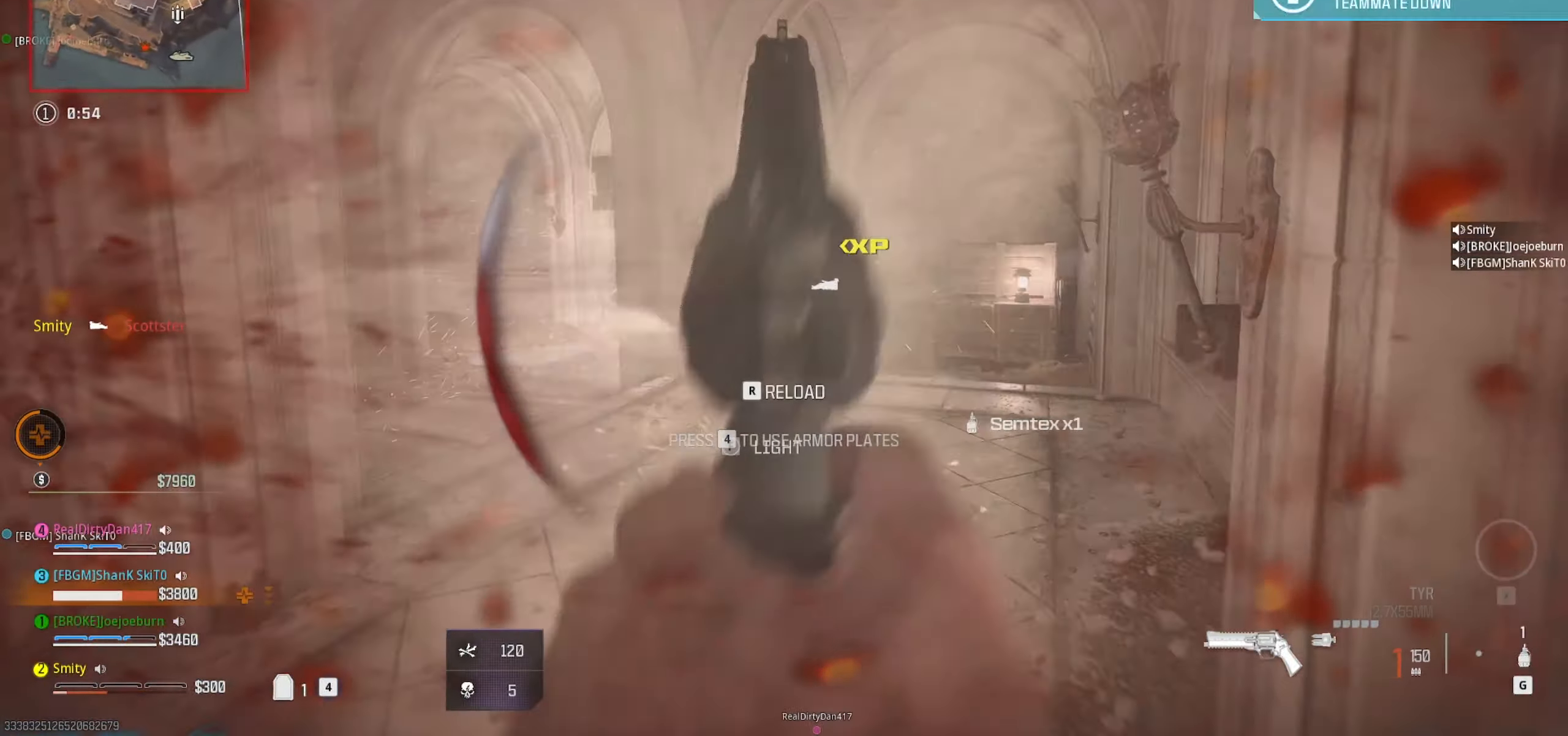
{"dt_ms": 500, "keys": ["a"], "mouse": [], "events": [[200, "a", "down"], [250, "s", "up"]]}
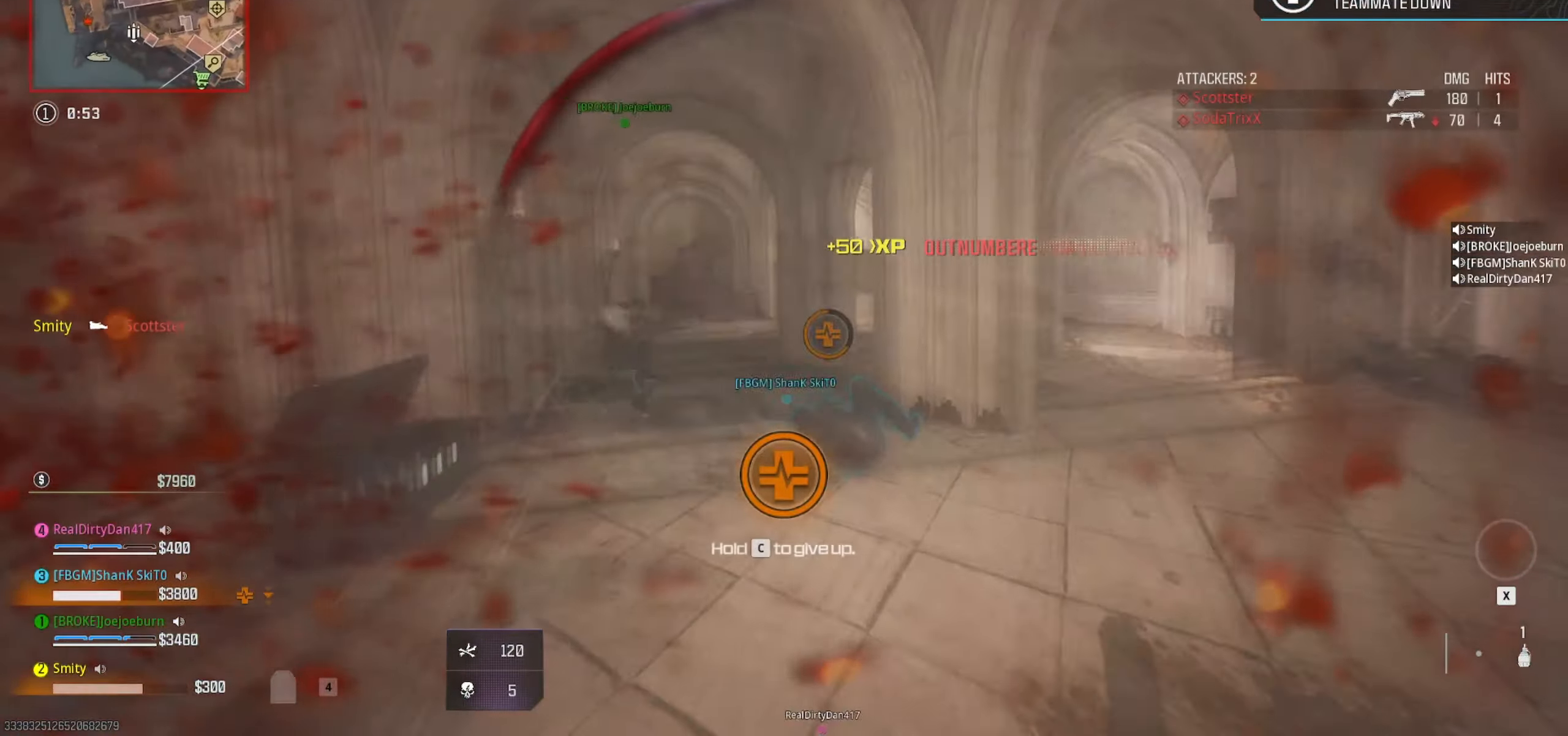
{"dt_ms": 500, "keys": ["a"], "mouse": [], "events": [[84, "g", "down"], [167, "g", "up"]]}
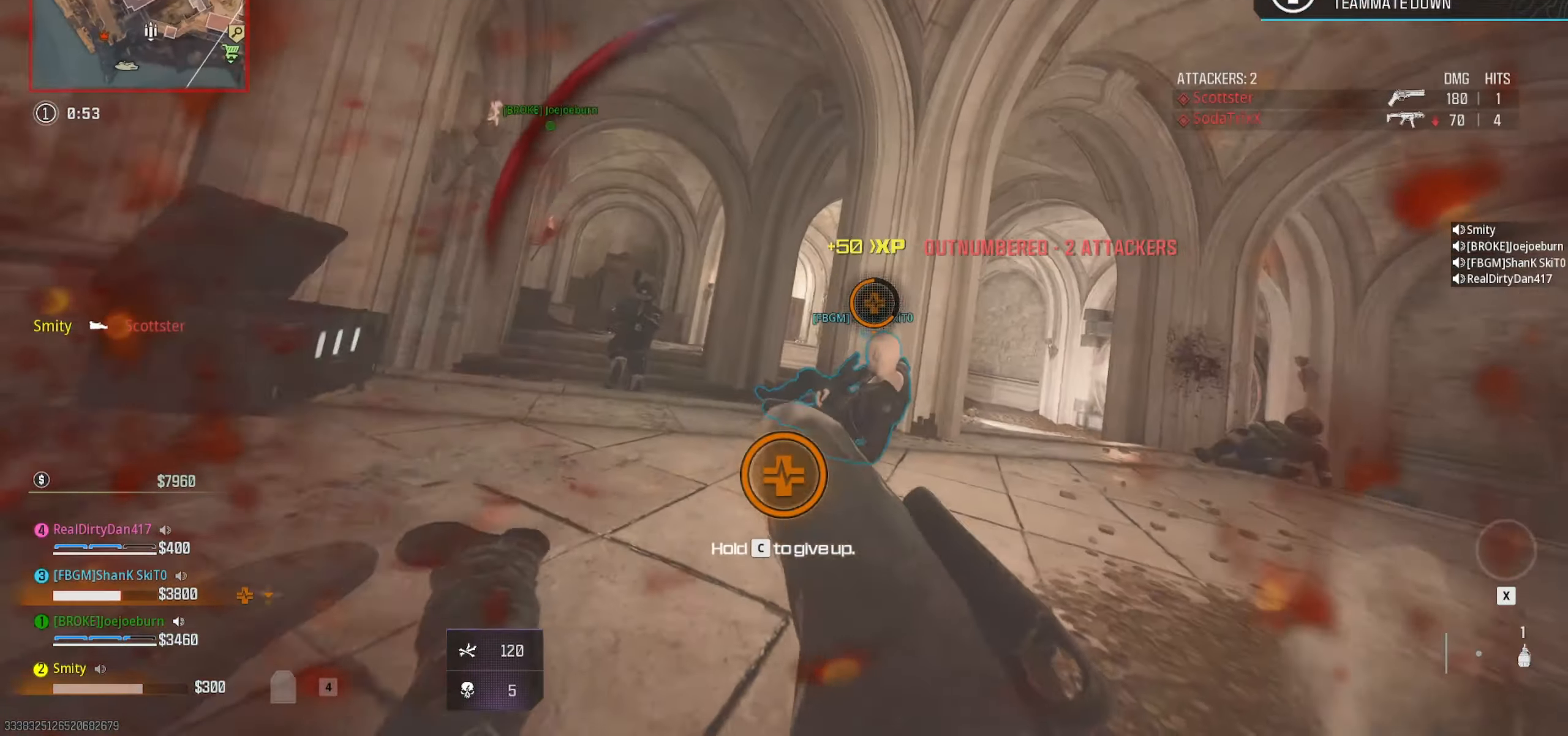
{"dt_ms": 500, "keys": [], "mouse": [], "events": [[100, "a", "up"]]}
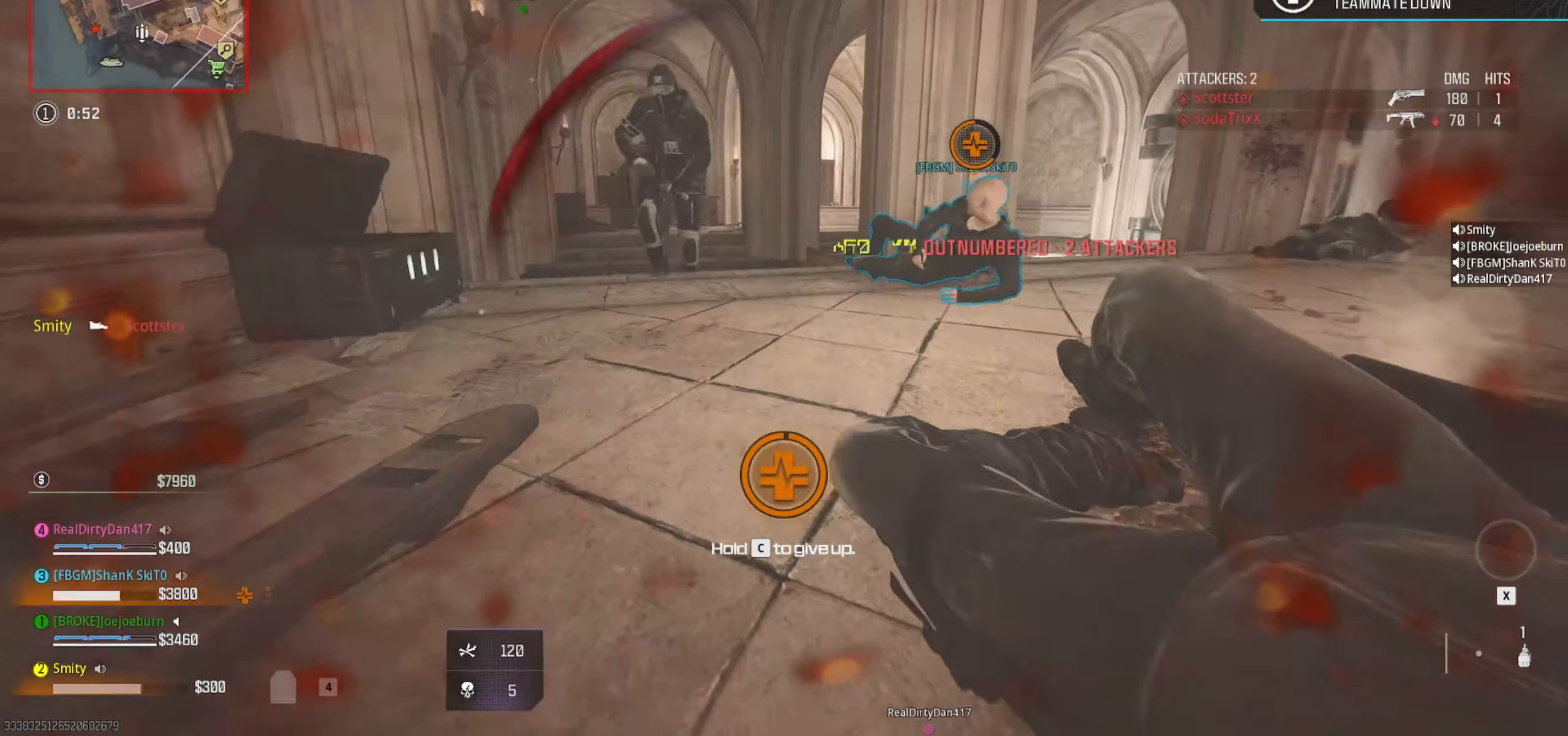
{"dt_ms": 500, "keys": [], "mouse": [], "events": []}
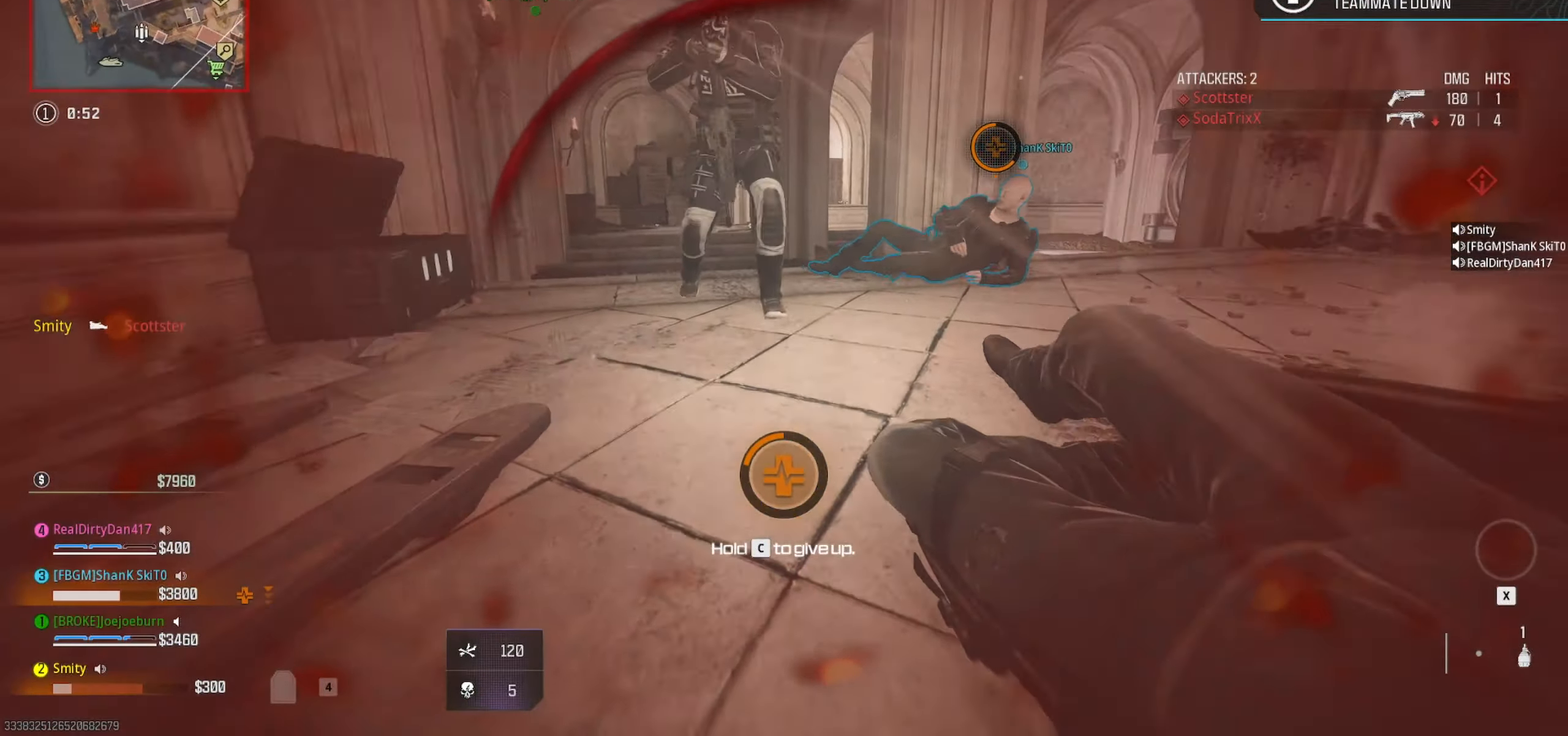
{"dt_ms": 500, "keys": [], "mouse": [], "events": []}
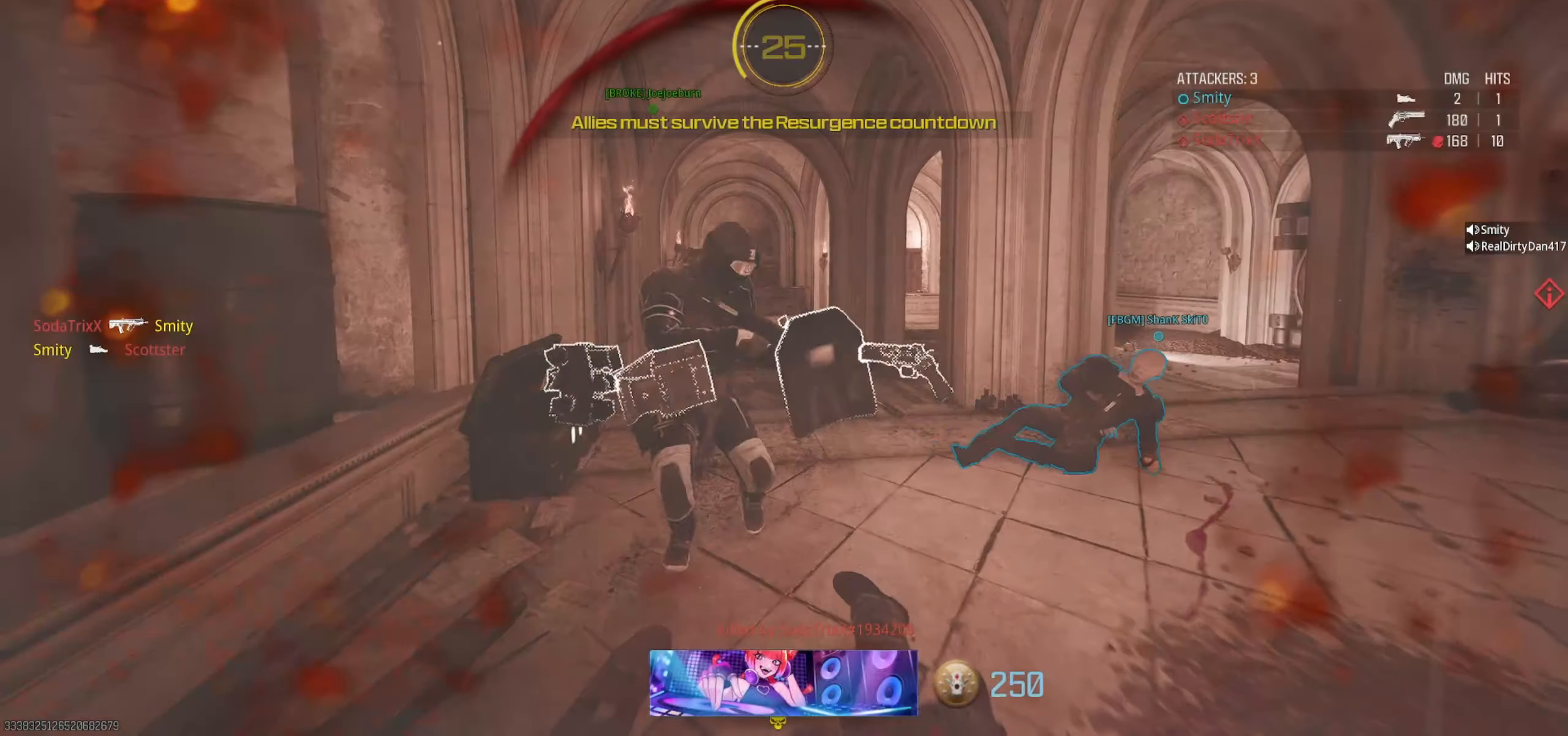
{"dt_ms": 500, "keys": [], "mouse": [], "events": []}
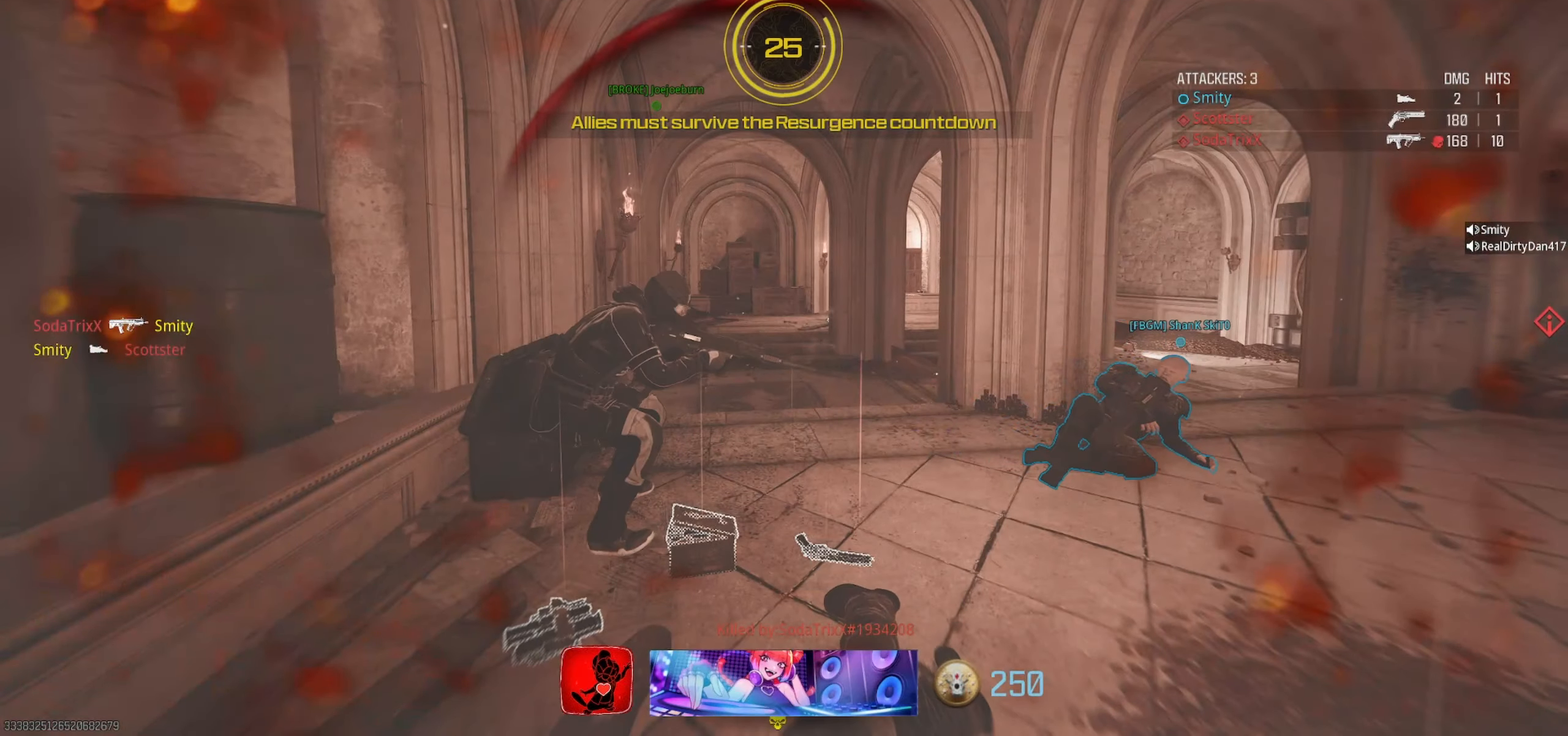
{"dt_ms": 500, "keys": [], "mouse": [], "events": []}
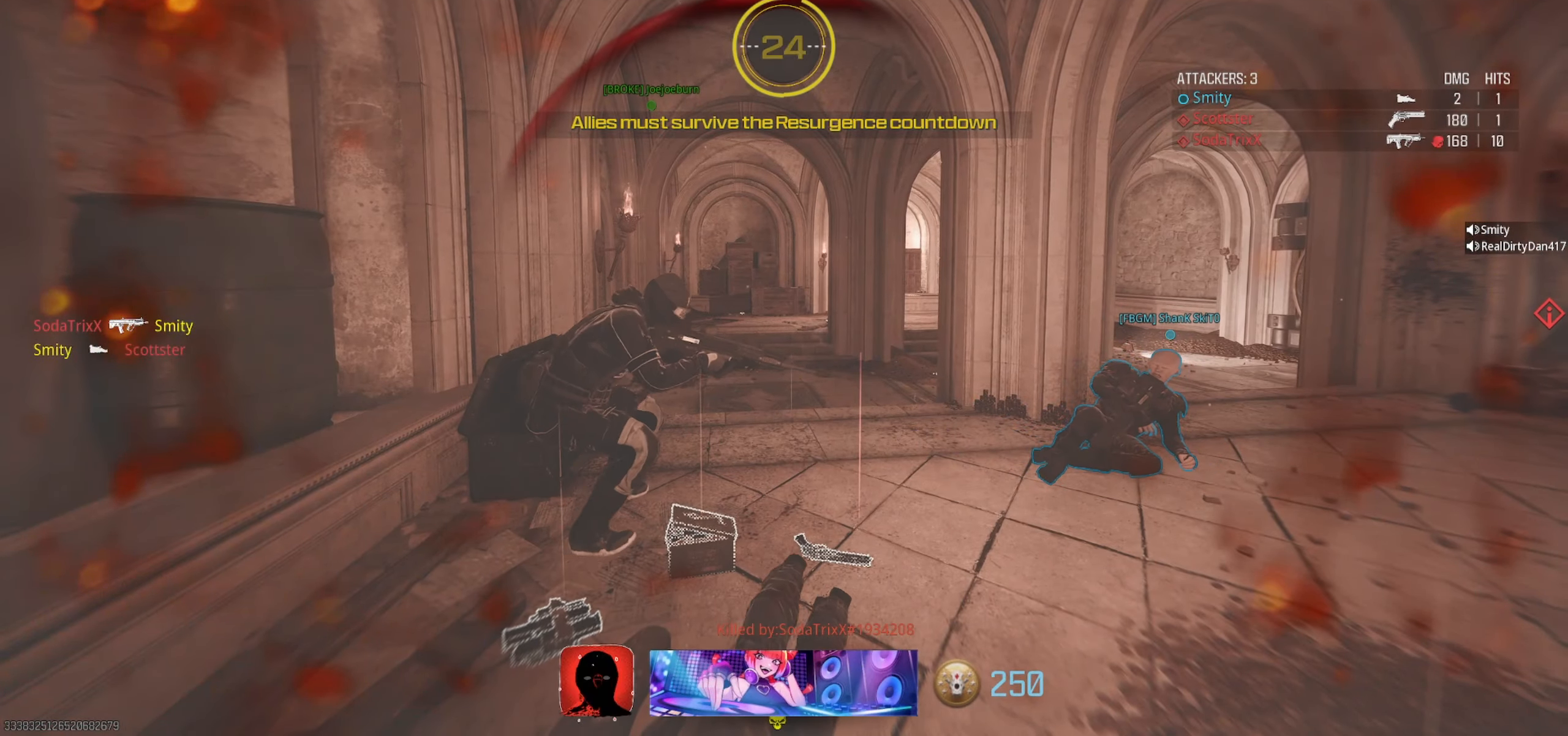
{"dt_ms": 500, "keys": [], "mouse": [], "events": []}
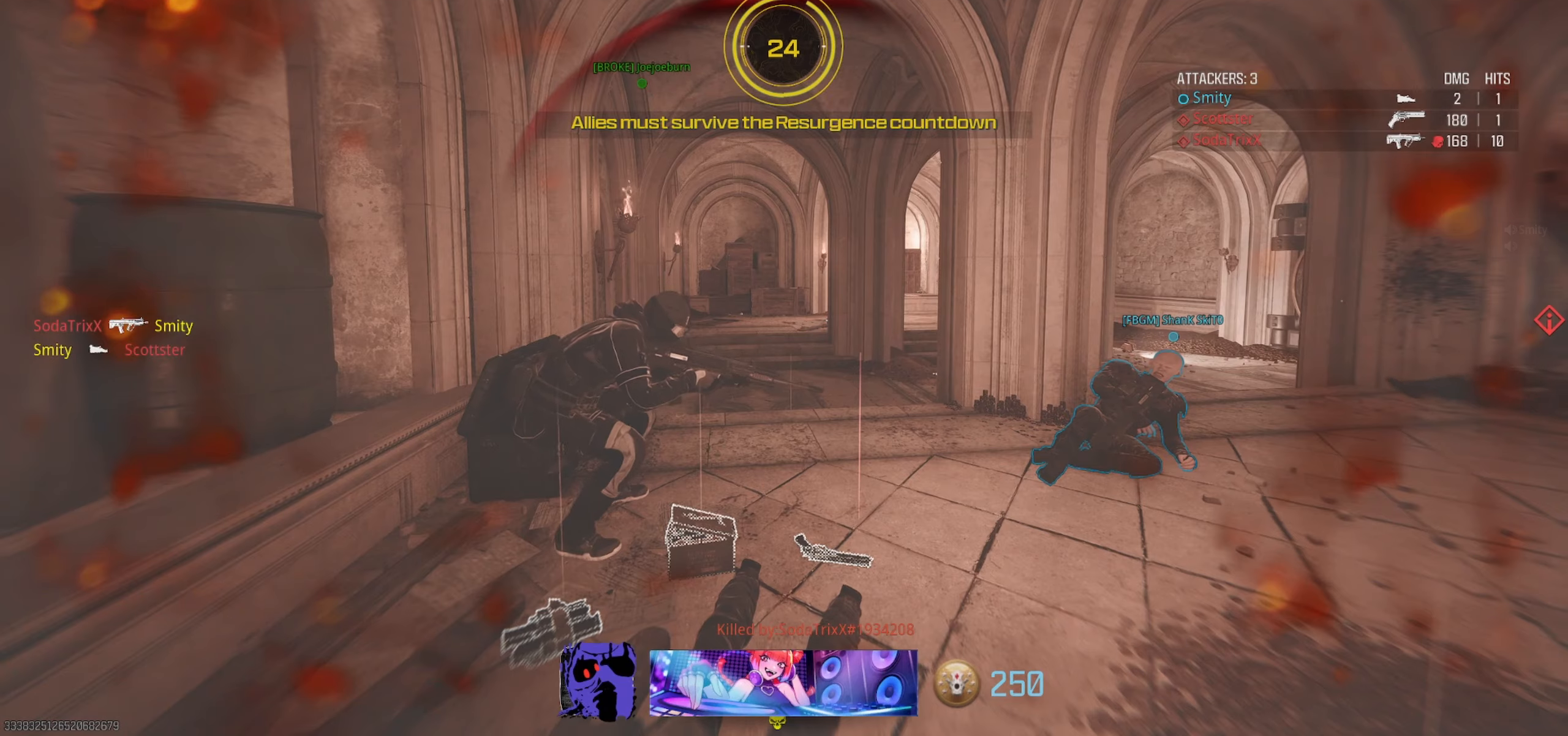
{"dt_ms": 500, "keys": [], "mouse": [], "events": []}
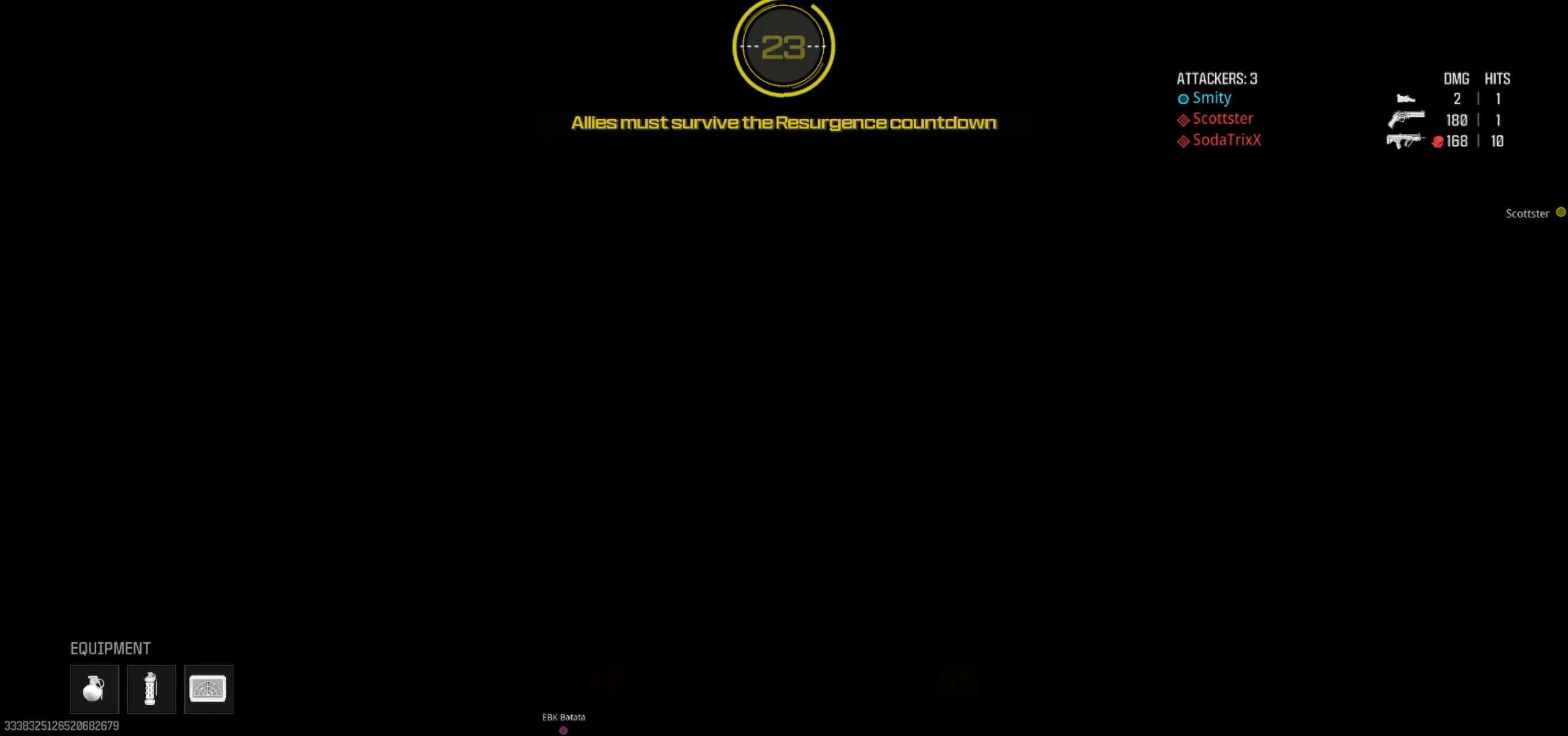
{"dt_ms": 500, "keys": [], "mouse": [], "events": []}
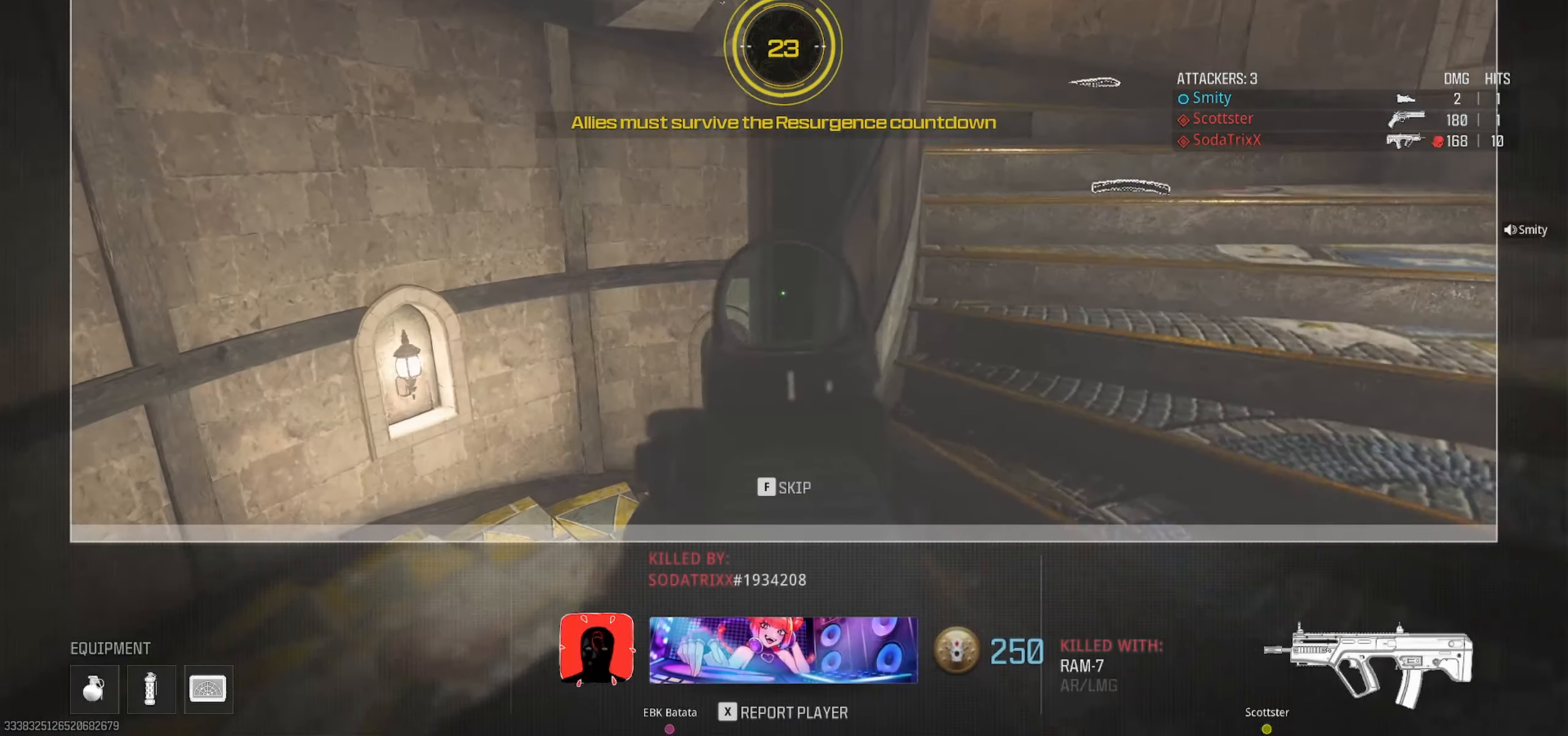
{"dt_ms": 500, "keys": [], "mouse": [], "events": [[366, "e", "down"], [450, "e", "up"]]}